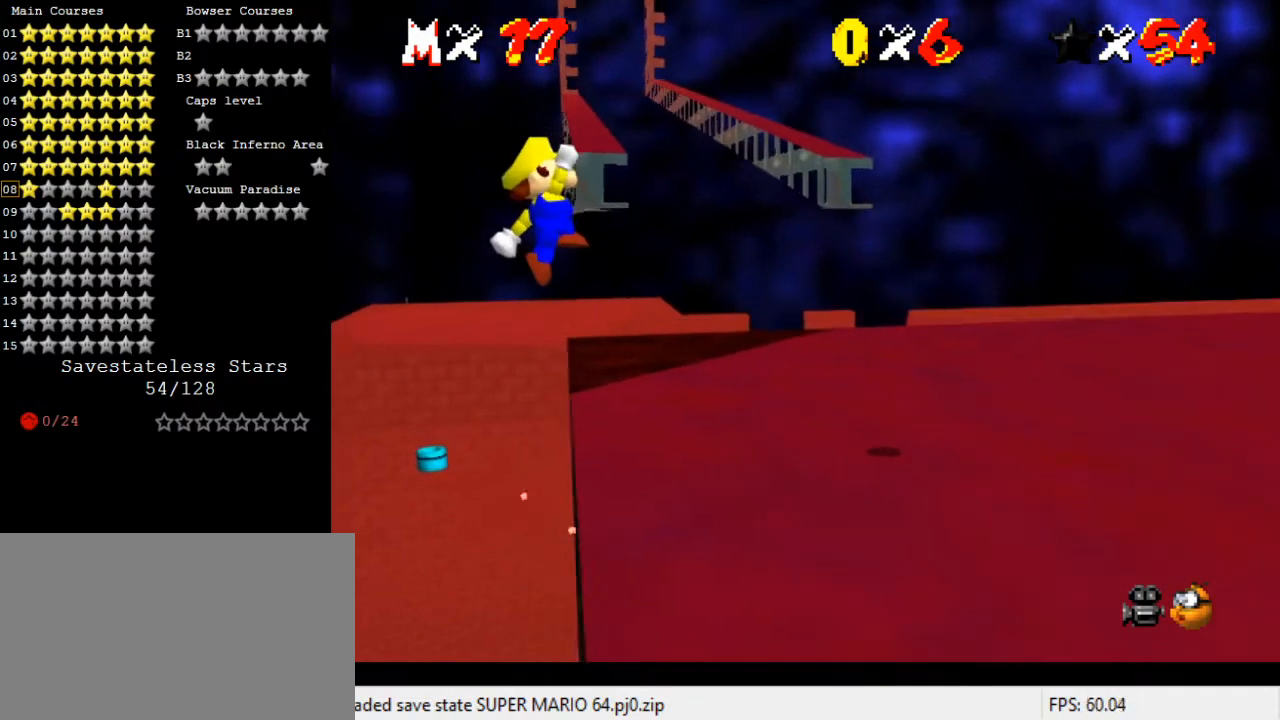
Gameplay with keyboard; each line is a JSON object with the keys held at the frame after it. "events" lists presses ("down") and releases ("up") of "a", "c", "ctrl", "d", "down", "left", "return", "right", "s", "shift", "up", "w", "x" and "y" between this image and that frame as [ms after this image, input, new state], when the widget could be followed in between. No other keys are recorded. Mouse input is not recorded.
{"keys": ["right", "up"], "events": [[200, "right", "down"], [400, "shift", "up"]]}
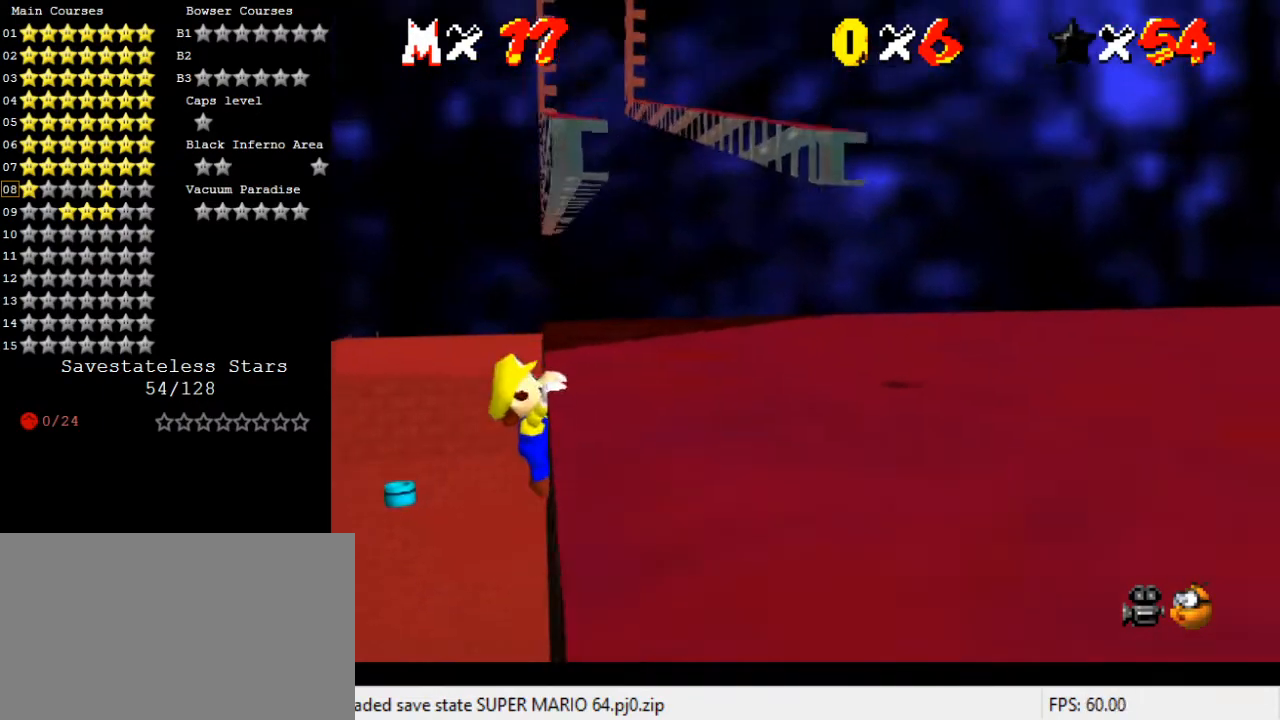
{"keys": [], "events": [[400, "right", "up"], [400, "up", "up"]]}
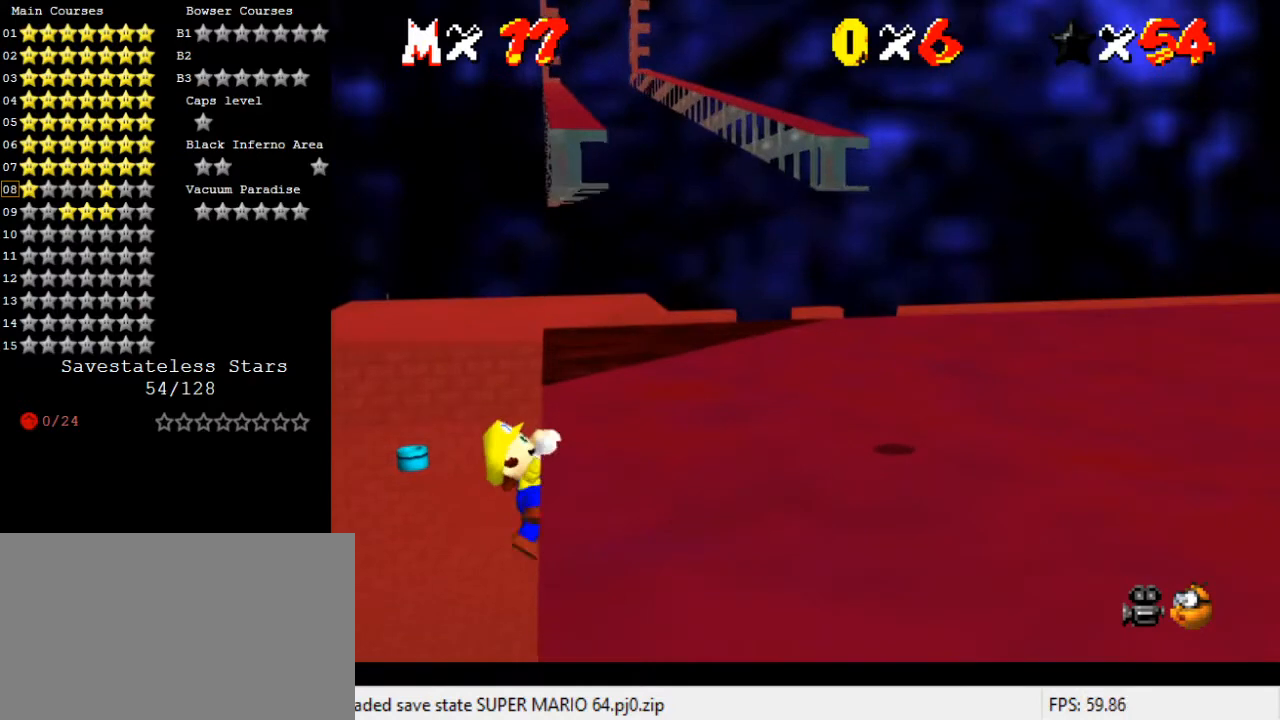
{"keys": [], "events": []}
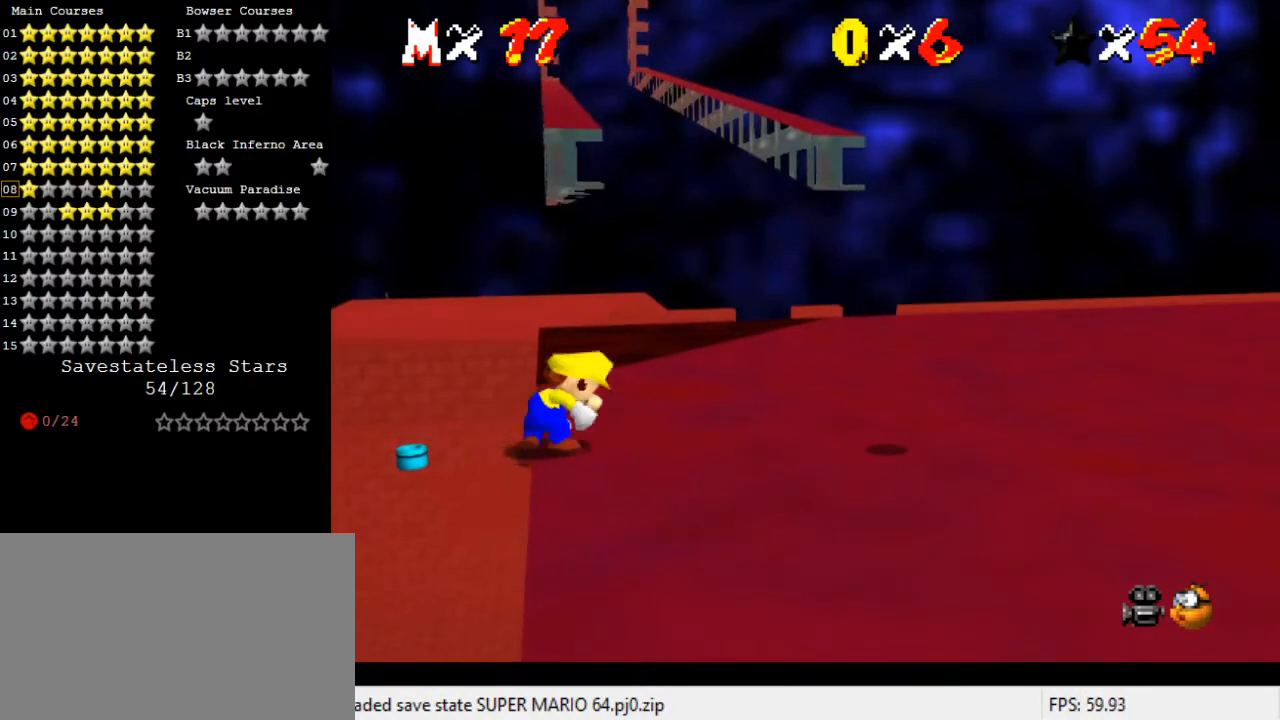
{"keys": ["left", "shift", "up"], "events": [[267, "shift", "down"], [367, "left", "down"], [367, "up", "down"]]}
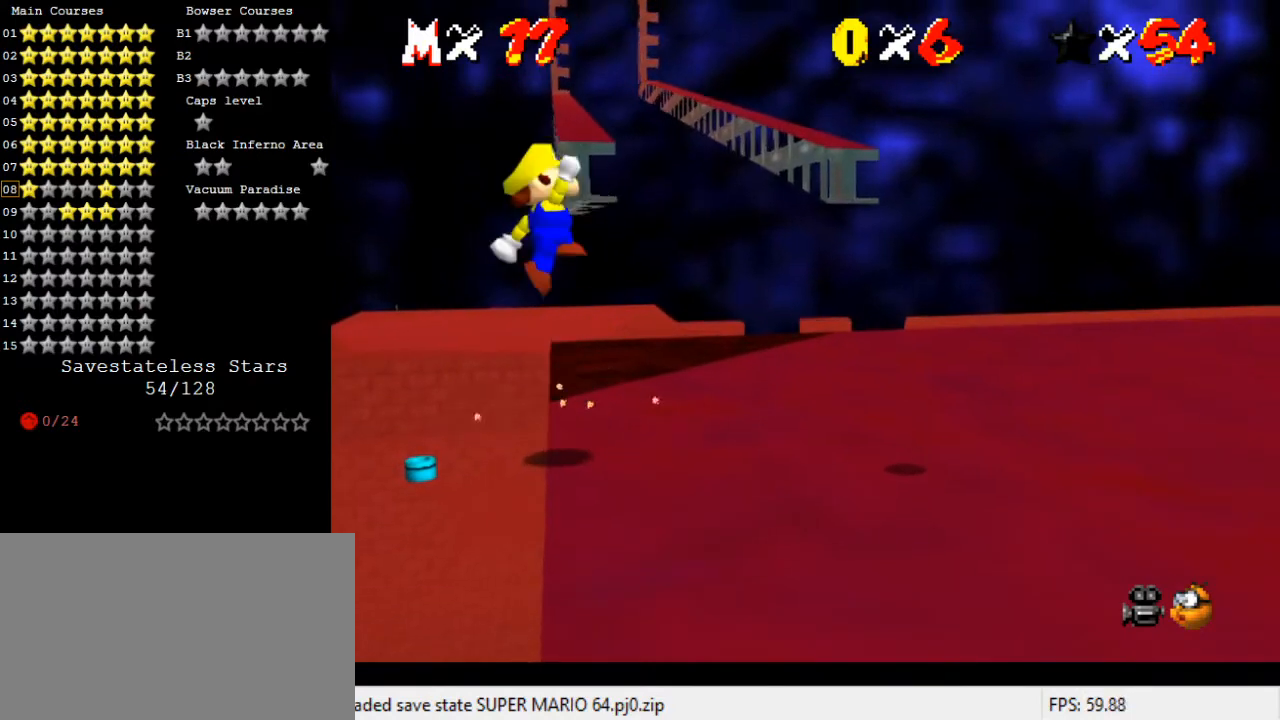
{"keys": ["right", "shift", "up"], "events": [[67, "left", "up"], [400, "right", "down"]]}
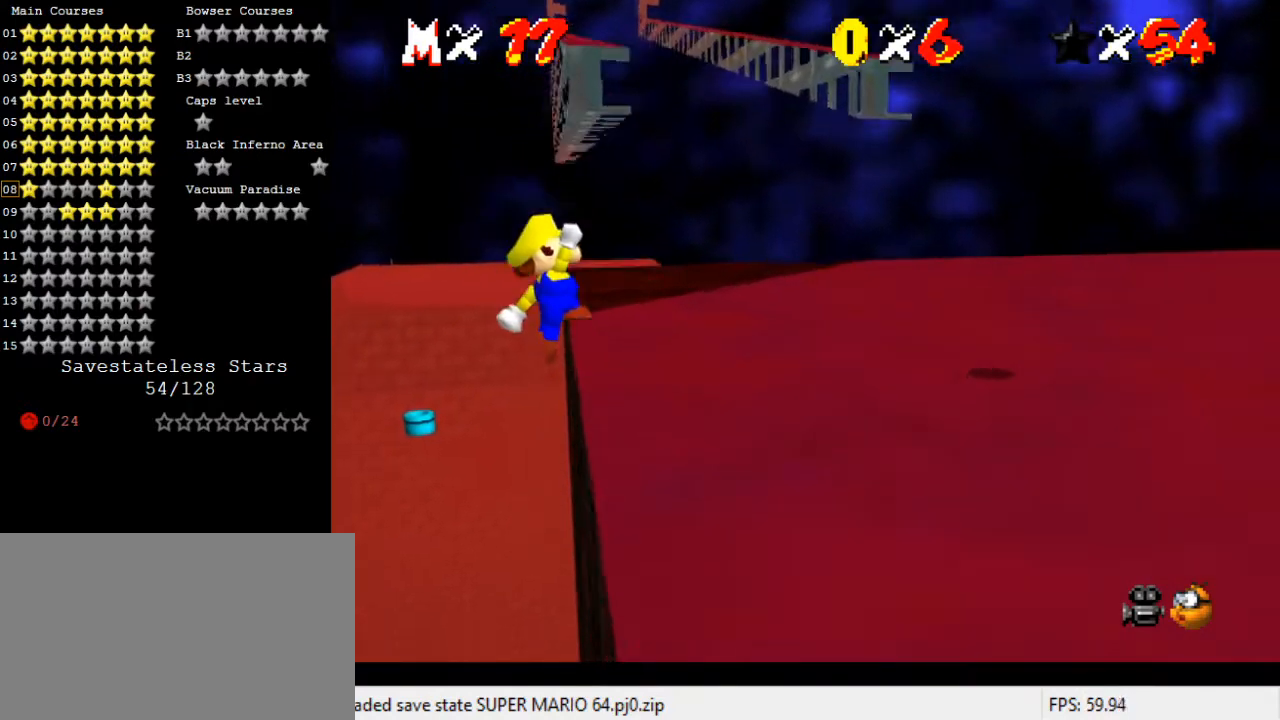
{"keys": [], "events": [[67, "shift", "up"], [200, "a", "down"], [267, "right", "up"], [300, "a", "up"], [300, "up", "up"], [333, "a", "down"], [433, "a", "up"]]}
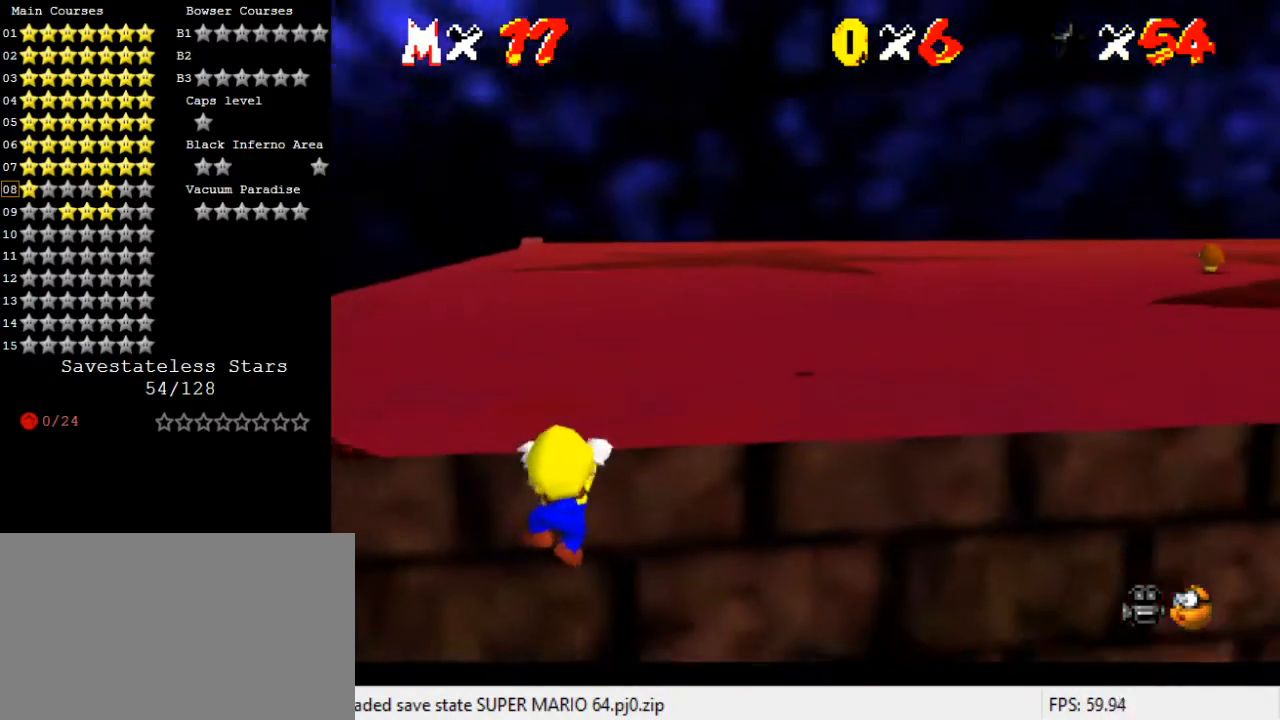
{"keys": [], "events": [[400, "d", "down"], [467, "d", "up"]]}
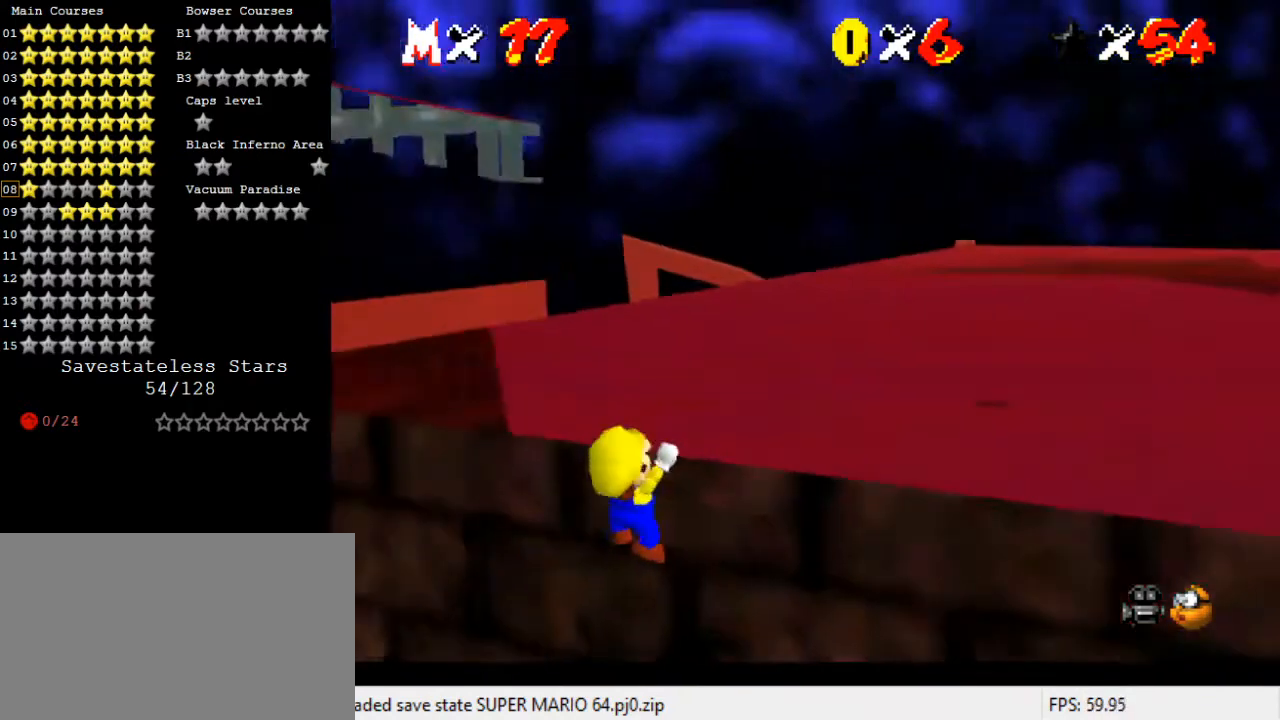
{"keys": [], "events": [[33, "d", "down"], [133, "d", "up"], [333, "right", "down"], [433, "right", "up"]]}
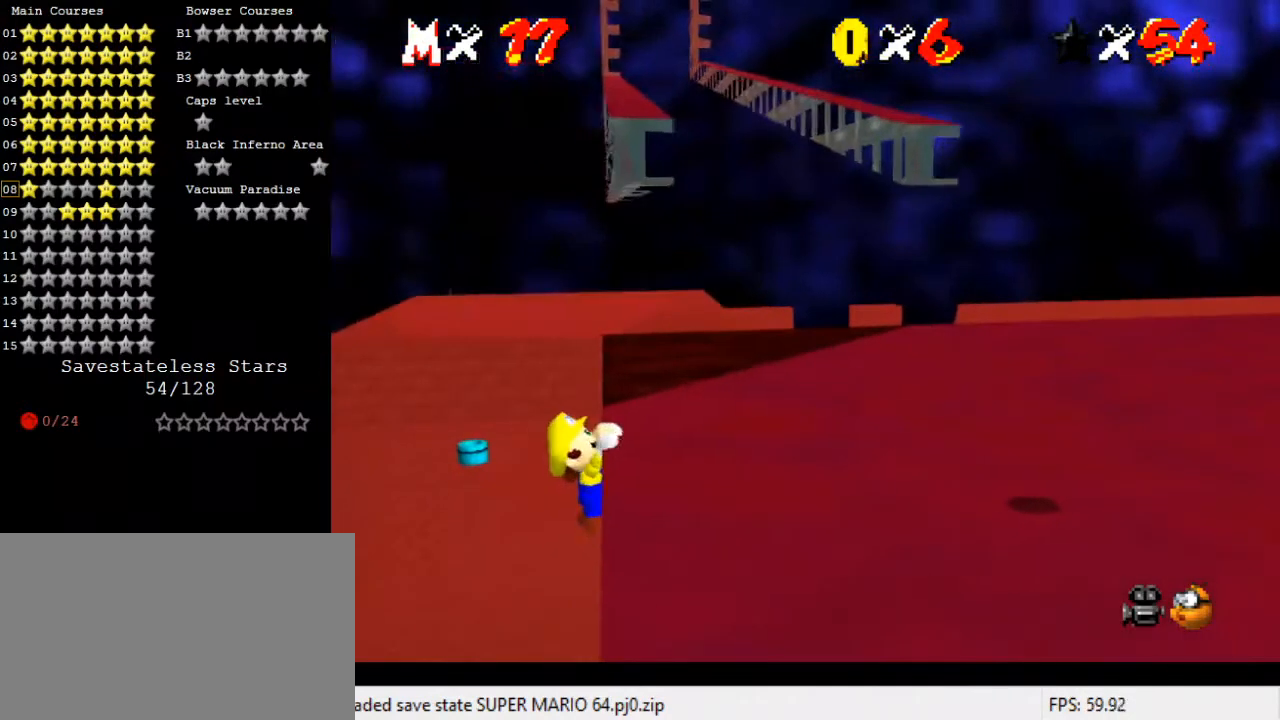
{"keys": [], "events": []}
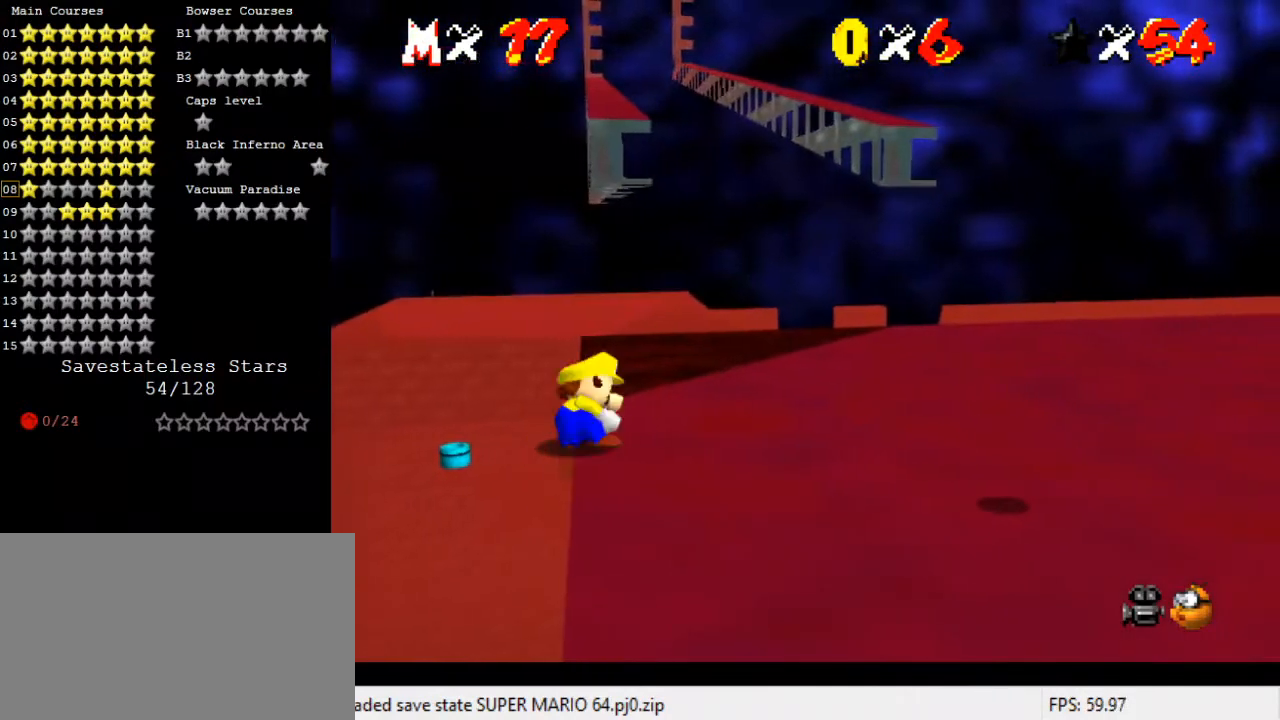
{"keys": ["left", "shift", "up"], "events": [[300, "shift", "down"], [400, "left", "down"], [400, "up", "down"]]}
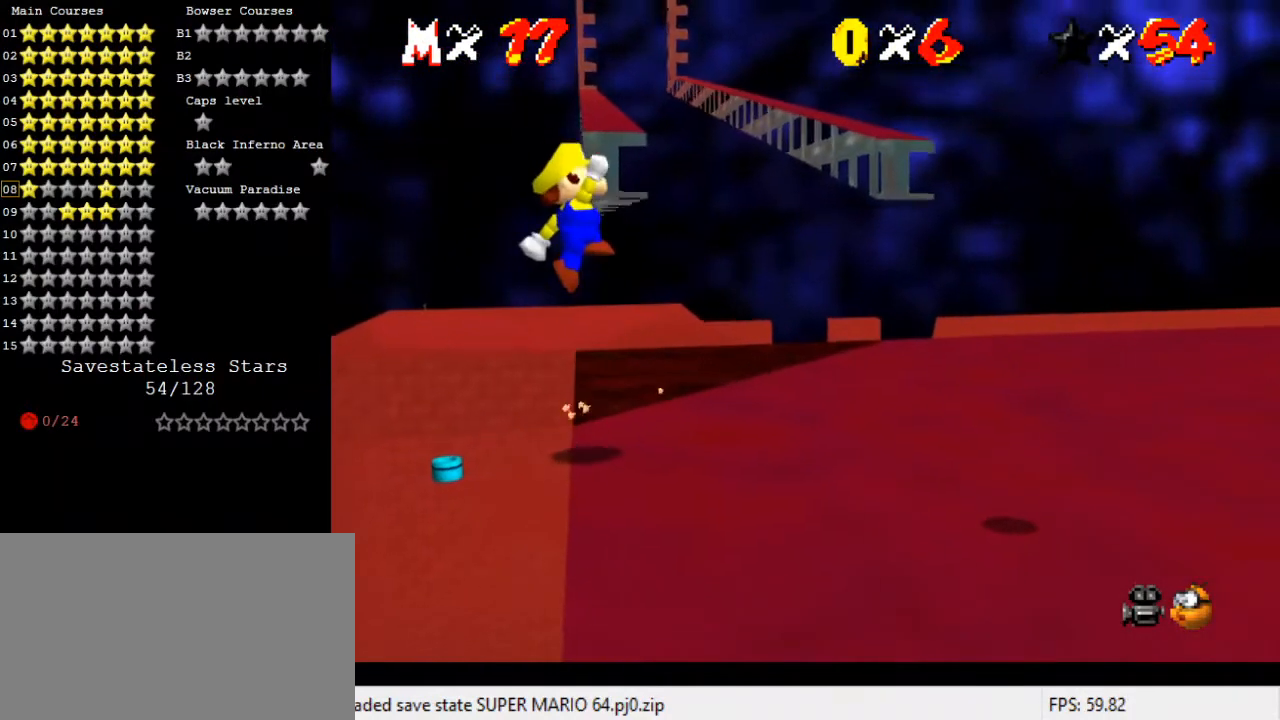
{"keys": ["right", "shift", "up"], "events": [[133, "left", "up"], [367, "right", "down"]]}
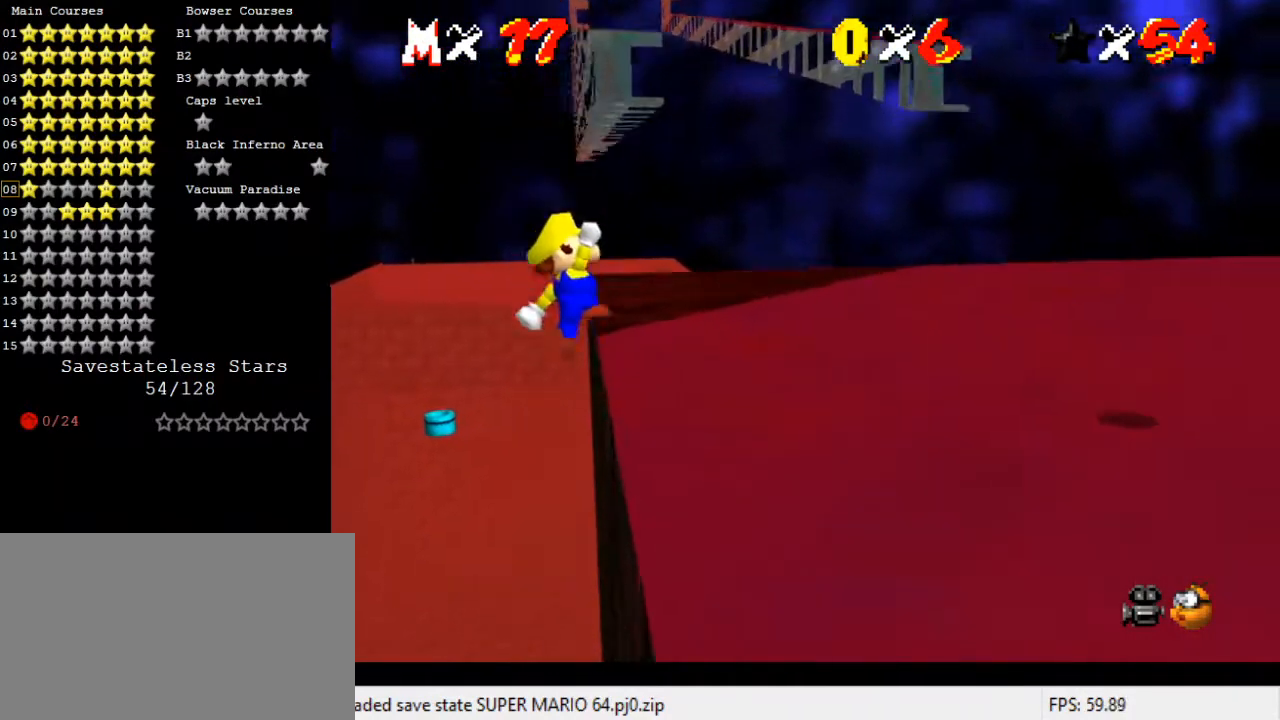
{"keys": [], "events": [[33, "right", "up"], [33, "shift", "up"], [100, "right", "down"], [400, "up", "up"], [500, "right", "up"]]}
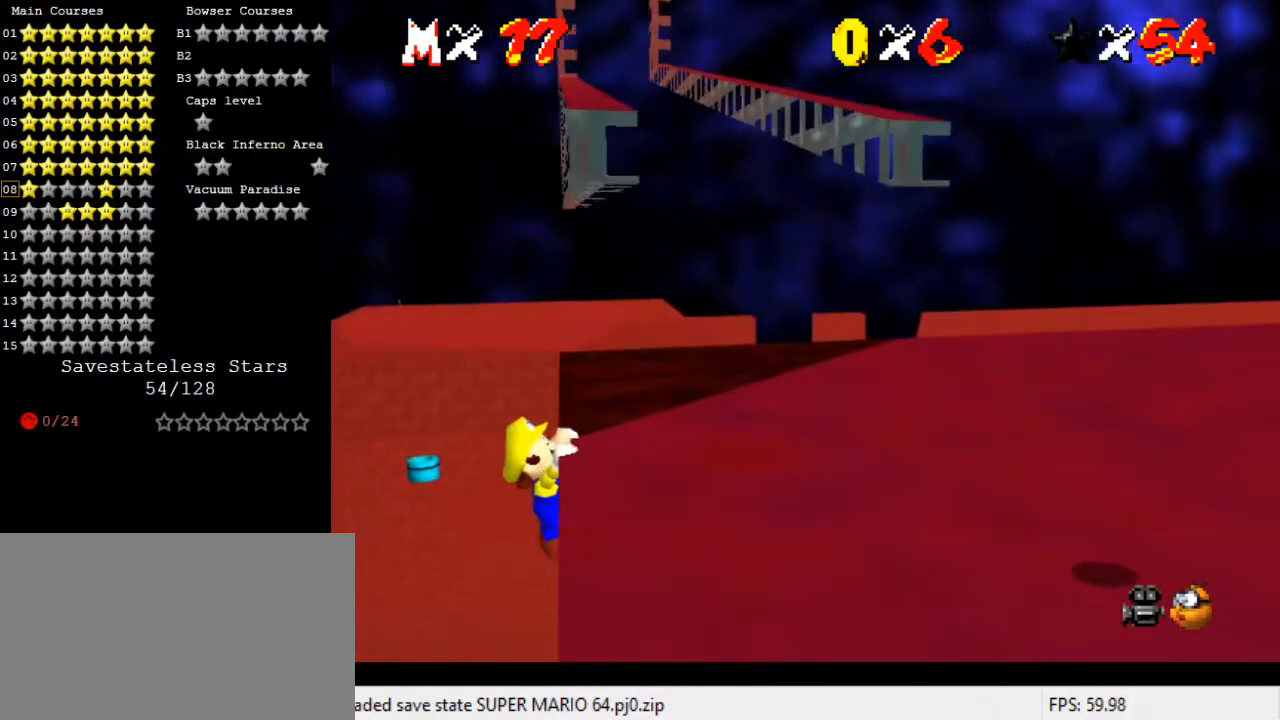
{"keys": [], "events": []}
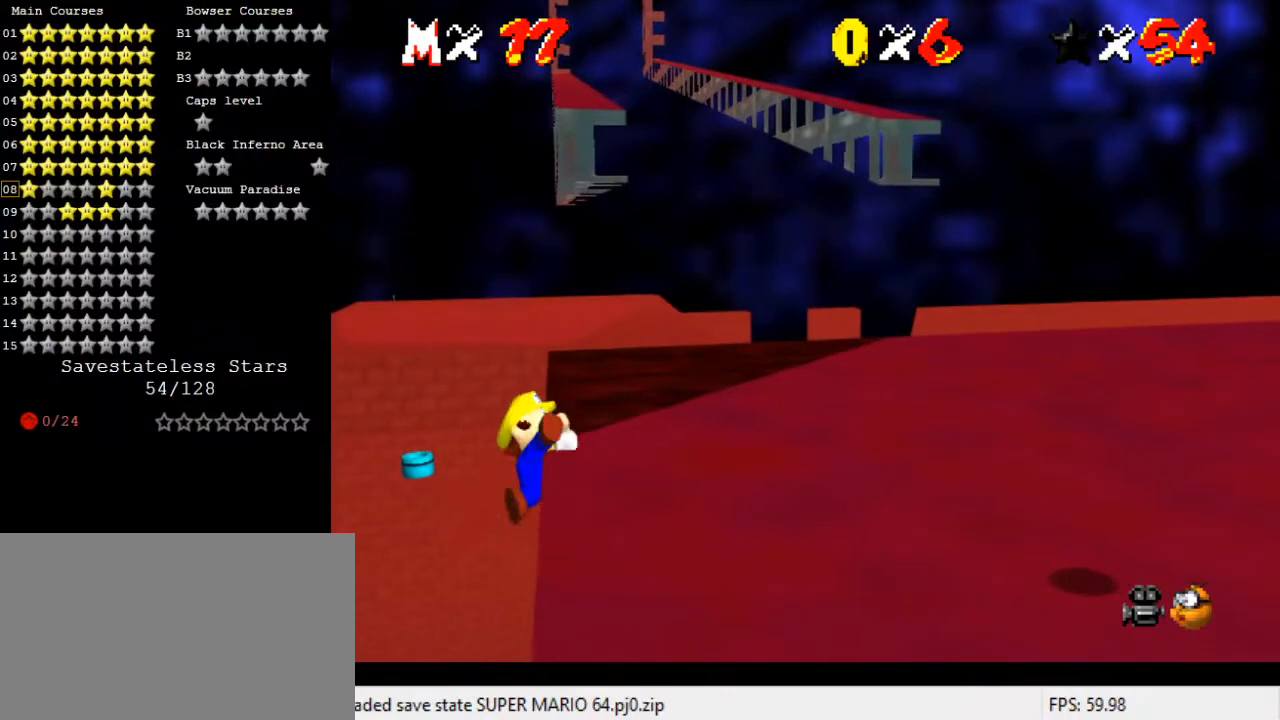
{"keys": ["shift"], "events": [[433, "shift", "down"]]}
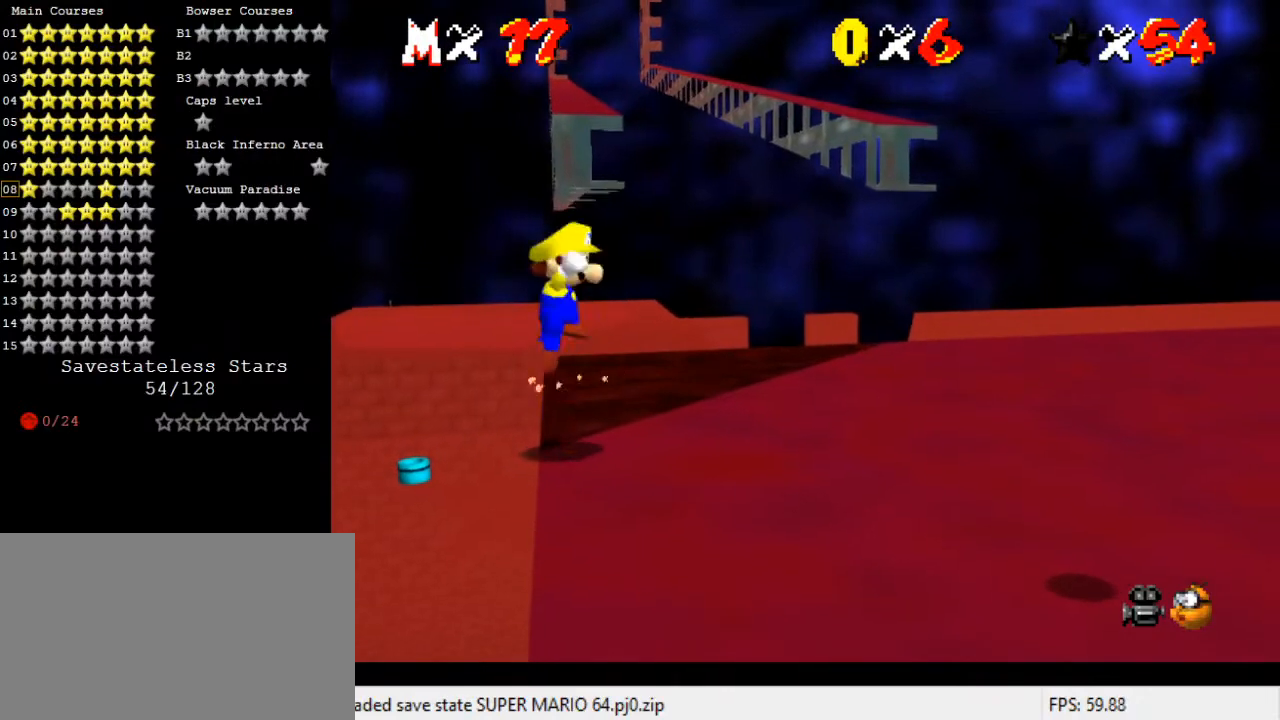
{"keys": ["shift", "up"], "events": [[33, "up", "down"]]}
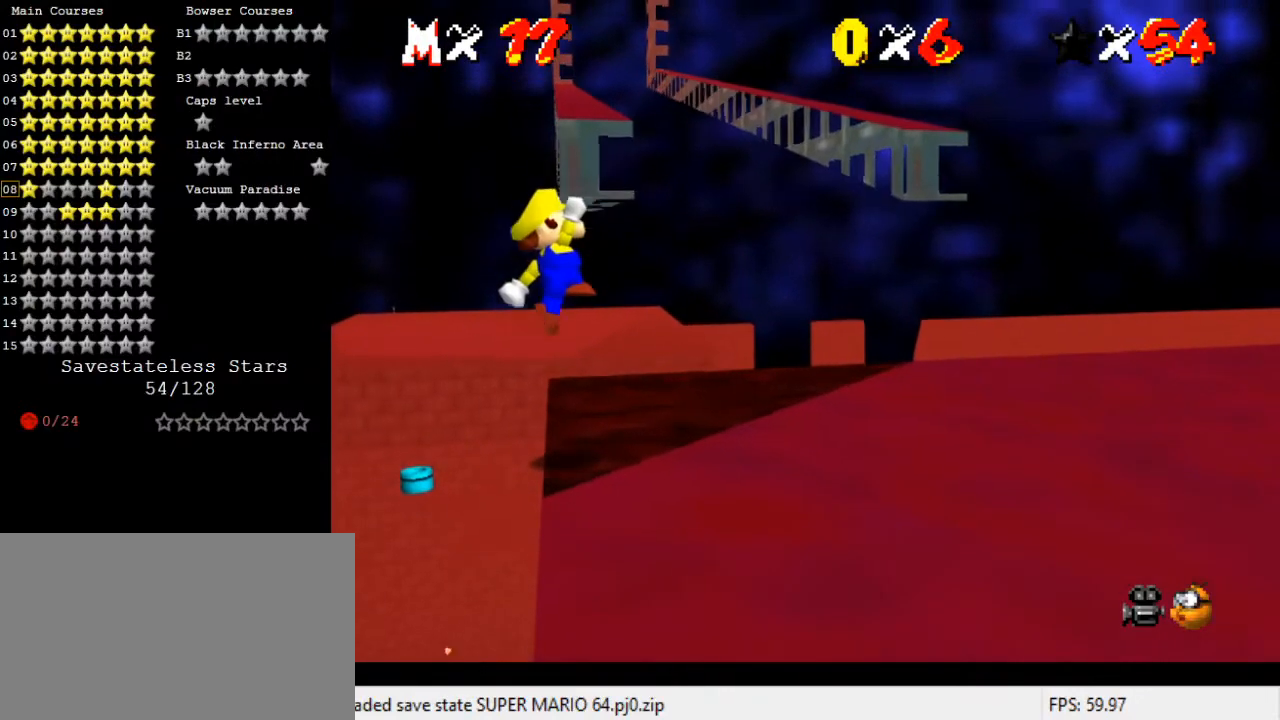
{"keys": ["up"], "events": [[33, "ctrl", "down"], [167, "right", "down"], [233, "shift", "up"], [267, "ctrl", "up"], [267, "right", "up"], [400, "a", "down"], [467, "right", "down"], [500, "a", "up"], [500, "right", "up"]]}
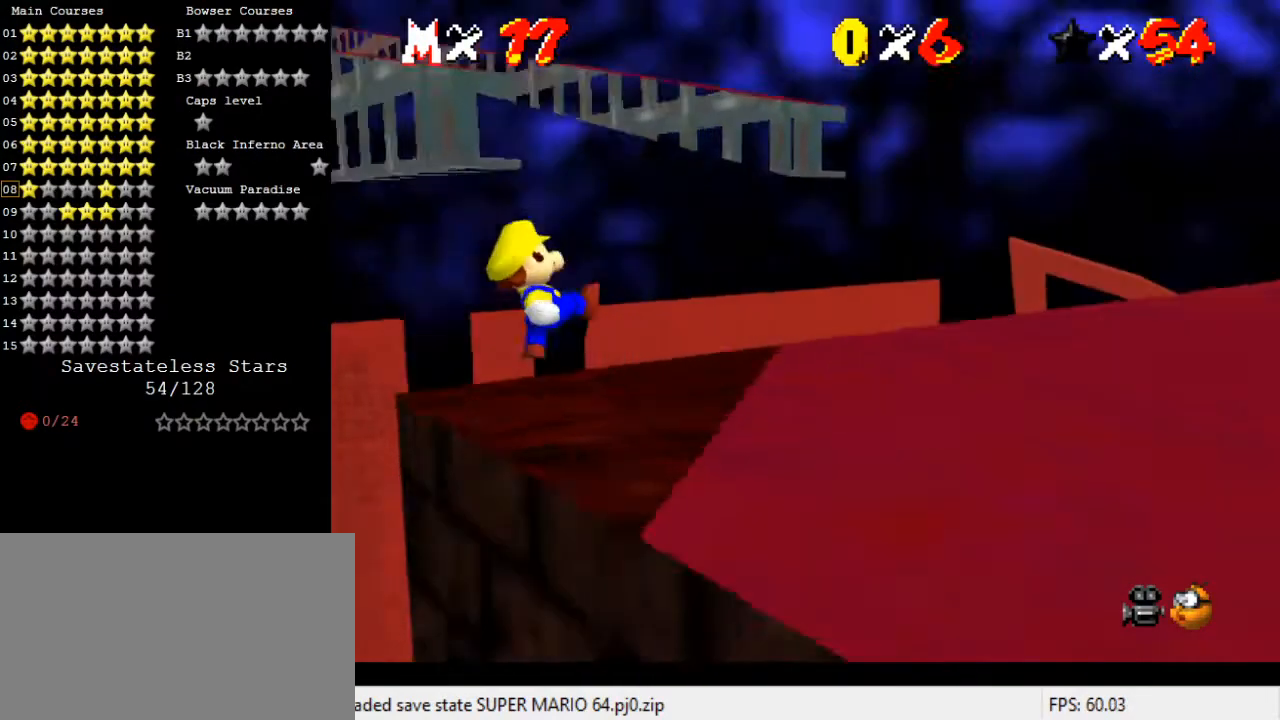
{"keys": ["up"], "events": [[67, "up", "up"], [300, "up", "down"]]}
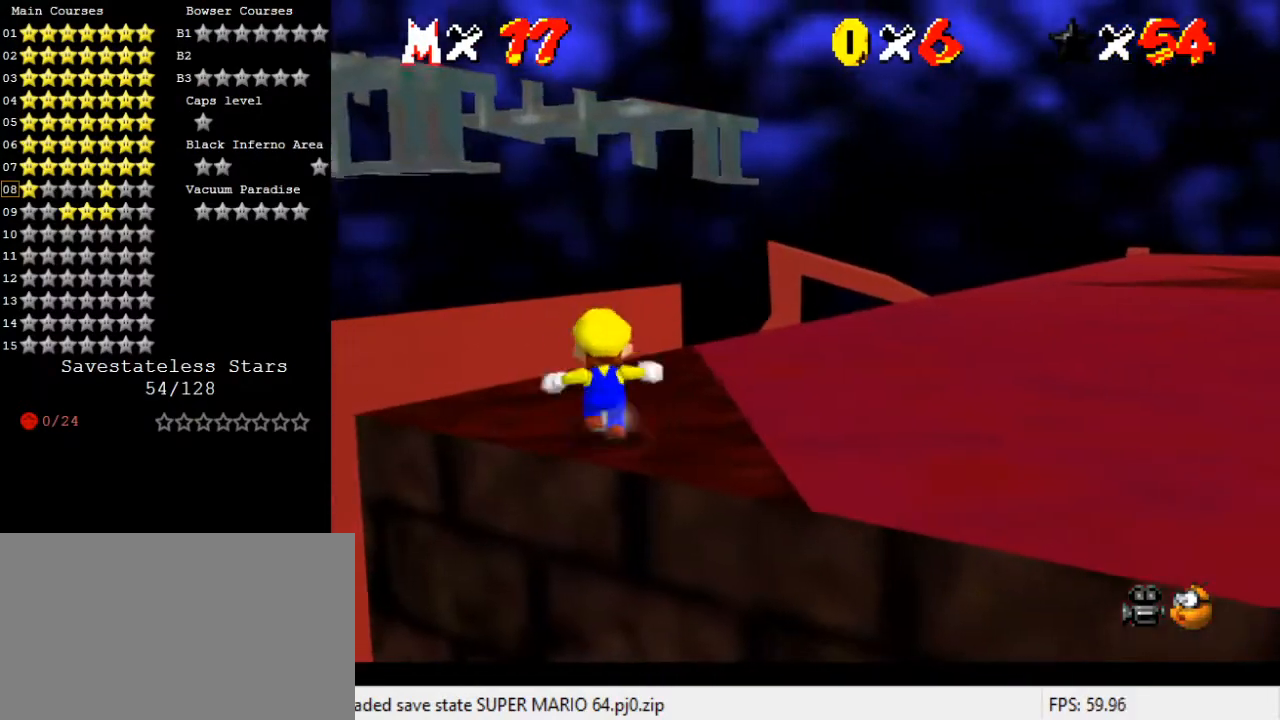
{"keys": [], "events": [[33, "shift", "down"], [100, "shift", "up"], [267, "left", "down"], [267, "up", "up"], [300, "a", "down"], [300, "s", "down"], [300, "up", "down"], [367, "left", "up"], [367, "up", "up"], [433, "a", "up"], [433, "s", "up"]]}
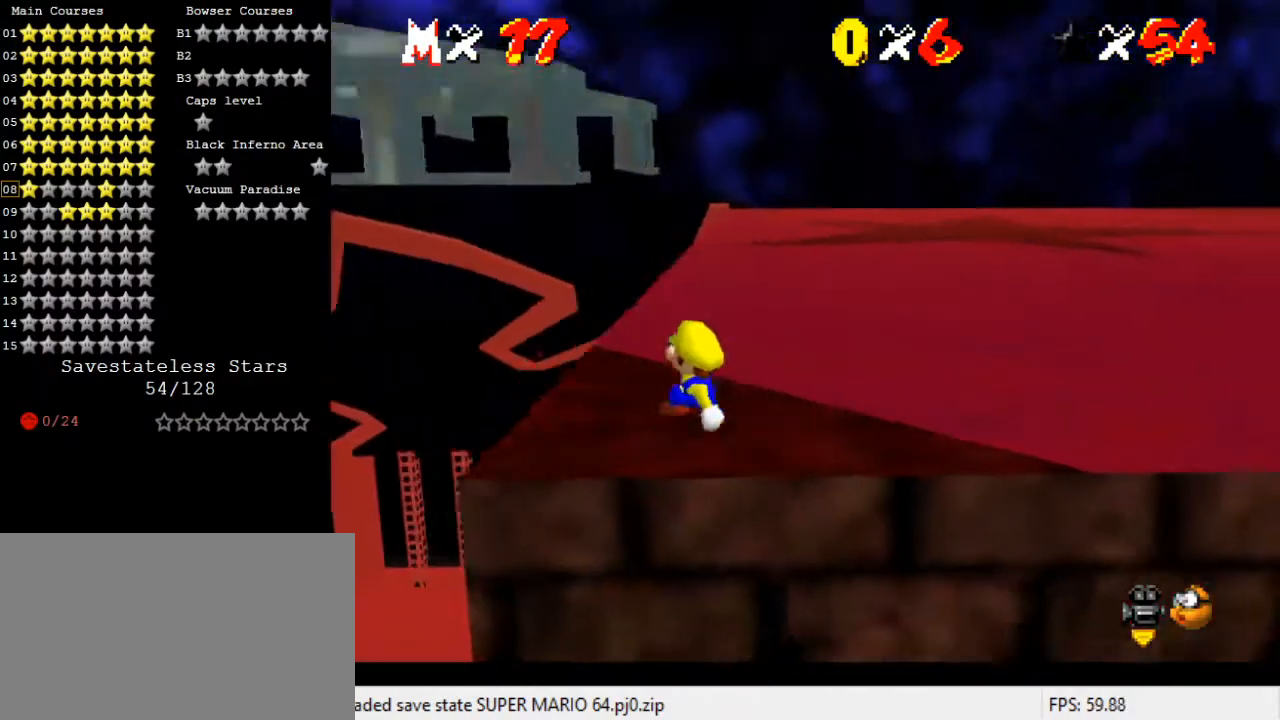
{"keys": [], "events": [[267, "up", "down"], [500, "up", "up"]]}
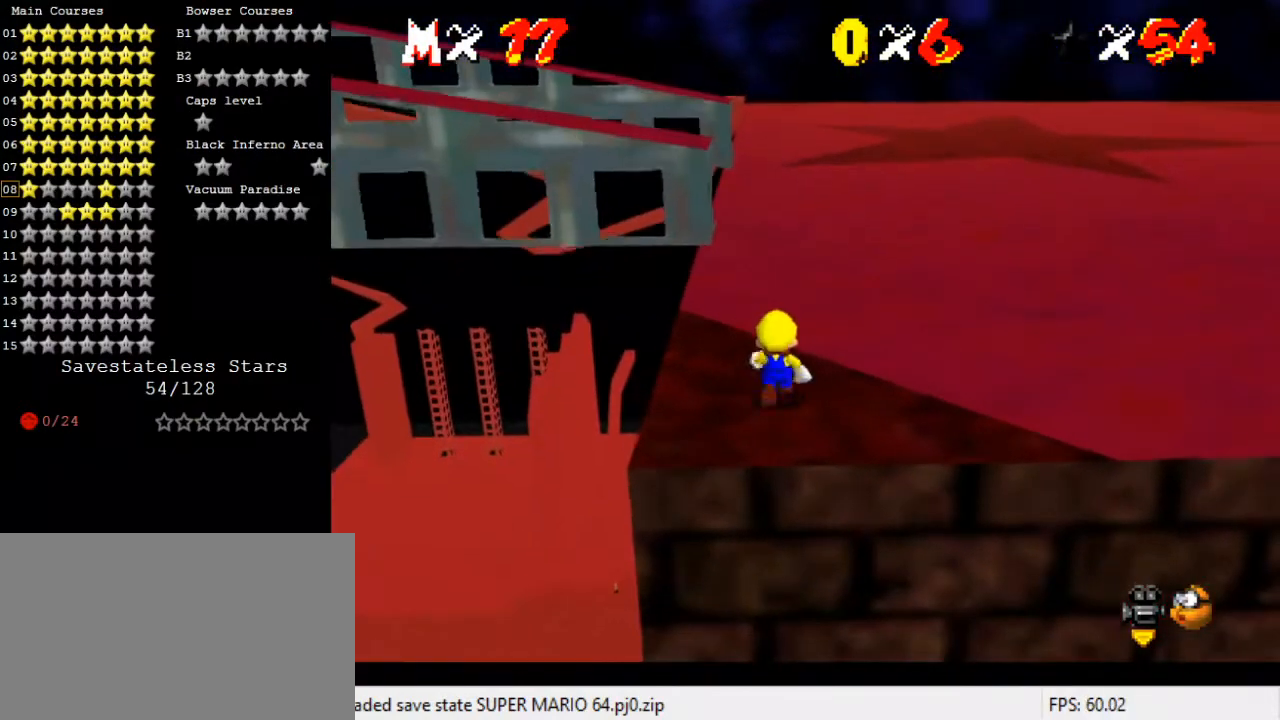
{"keys": [], "events": []}
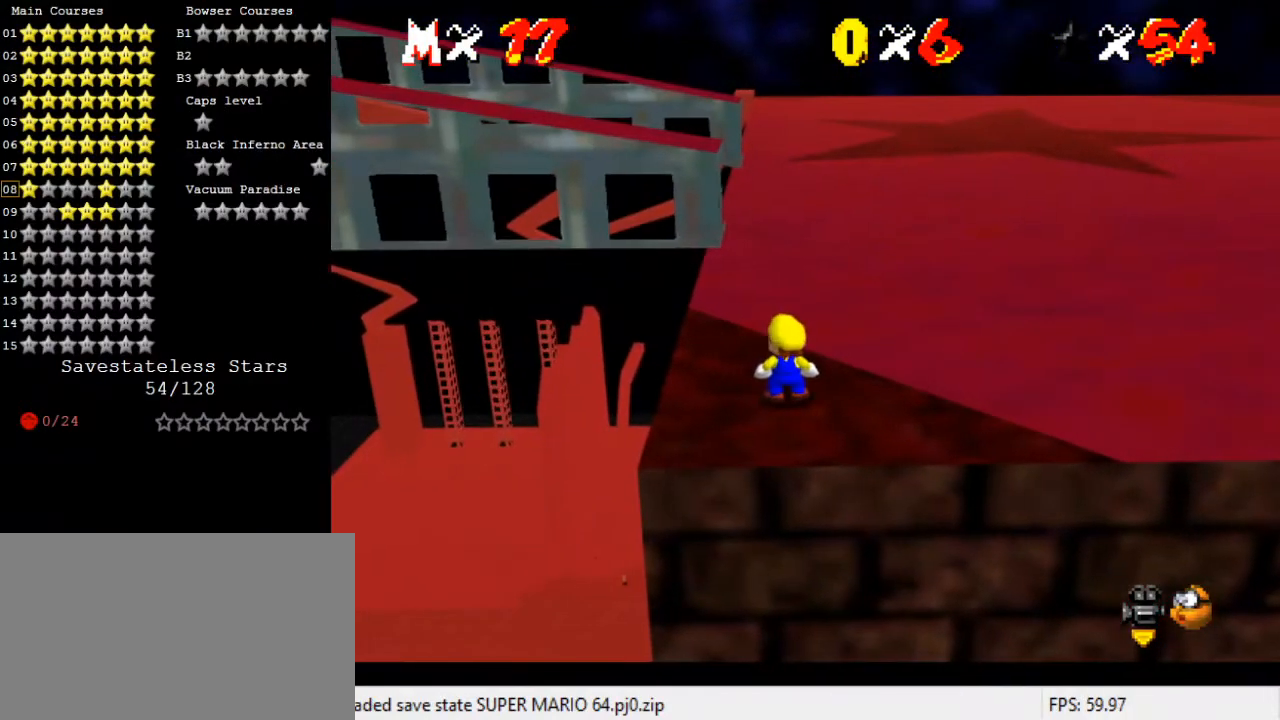
{"keys": [], "events": []}
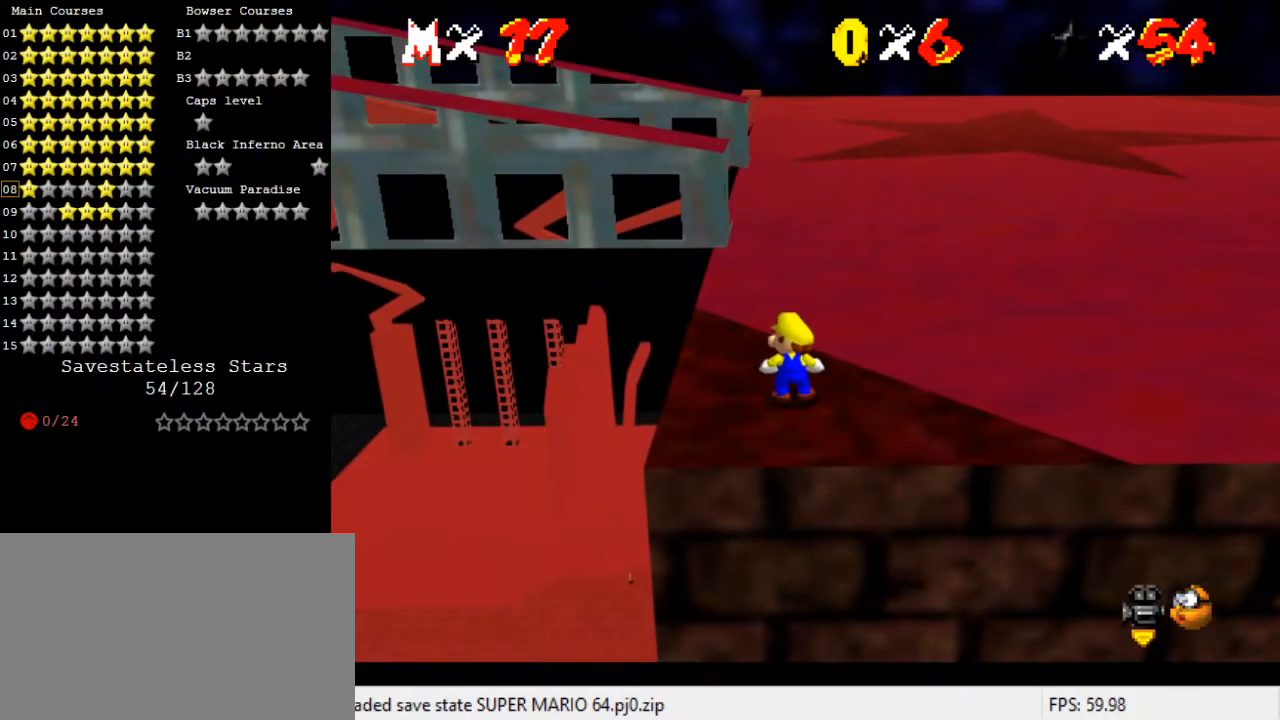
{"keys": ["y"], "events": [[433, "y", "down"]]}
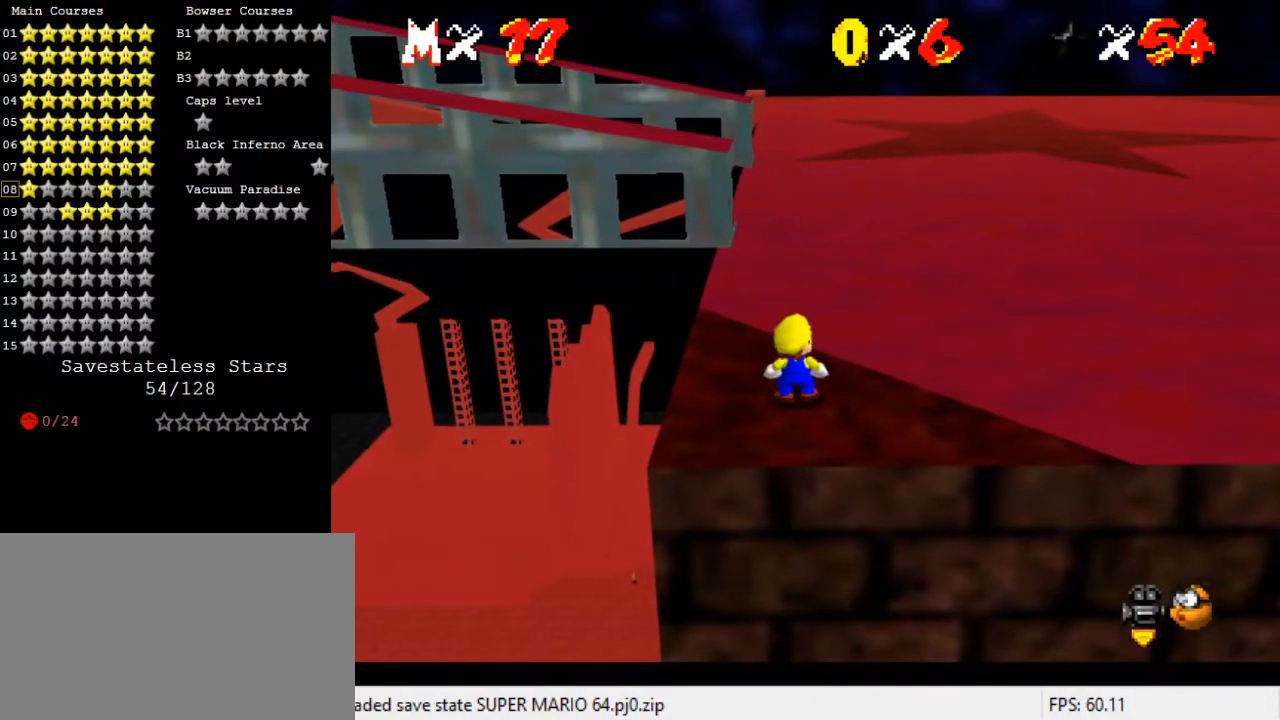
{"keys": [], "events": [[67, "y", "up"], [300, "s", "down"], [467, "s", "up"]]}
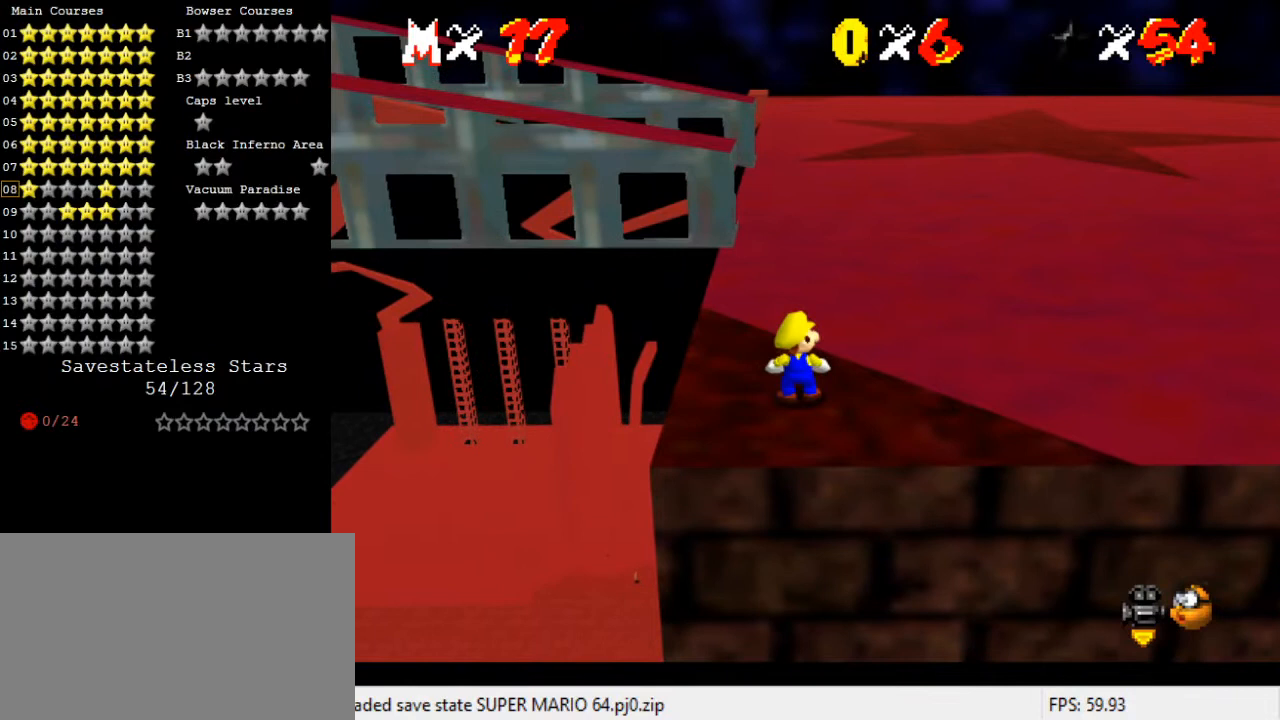
{"keys": [], "events": [[267, "c", "down"], [367, "c", "up"]]}
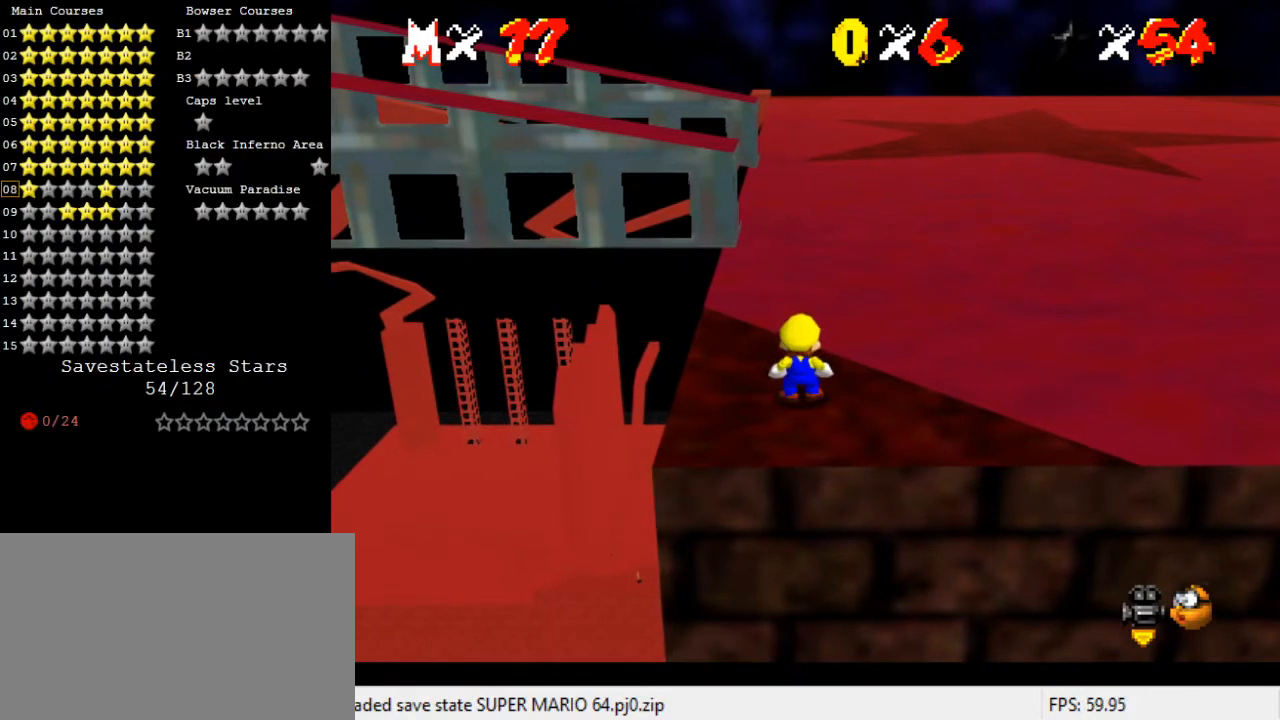
{"keys": [], "events": []}
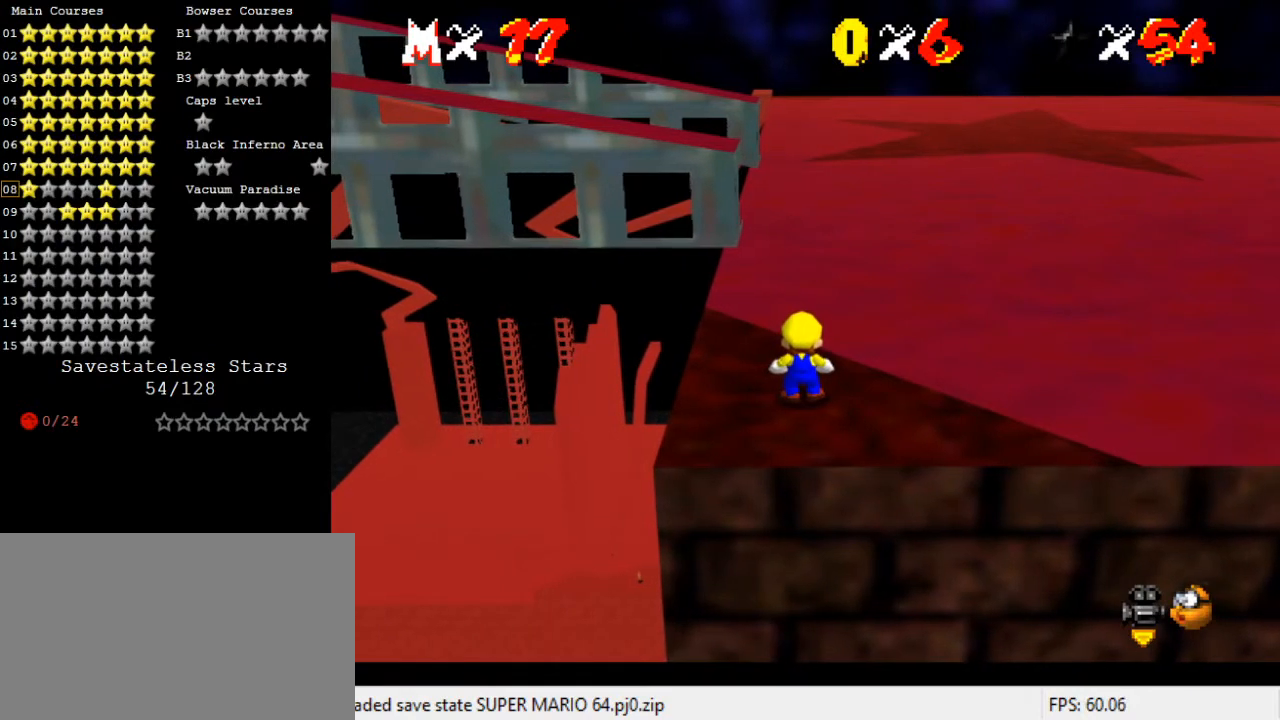
{"keys": ["shift"], "events": [[167, "a", "down"], [200, "s", "down"], [300, "a", "up"], [367, "s", "up"], [500, "shift", "down"]]}
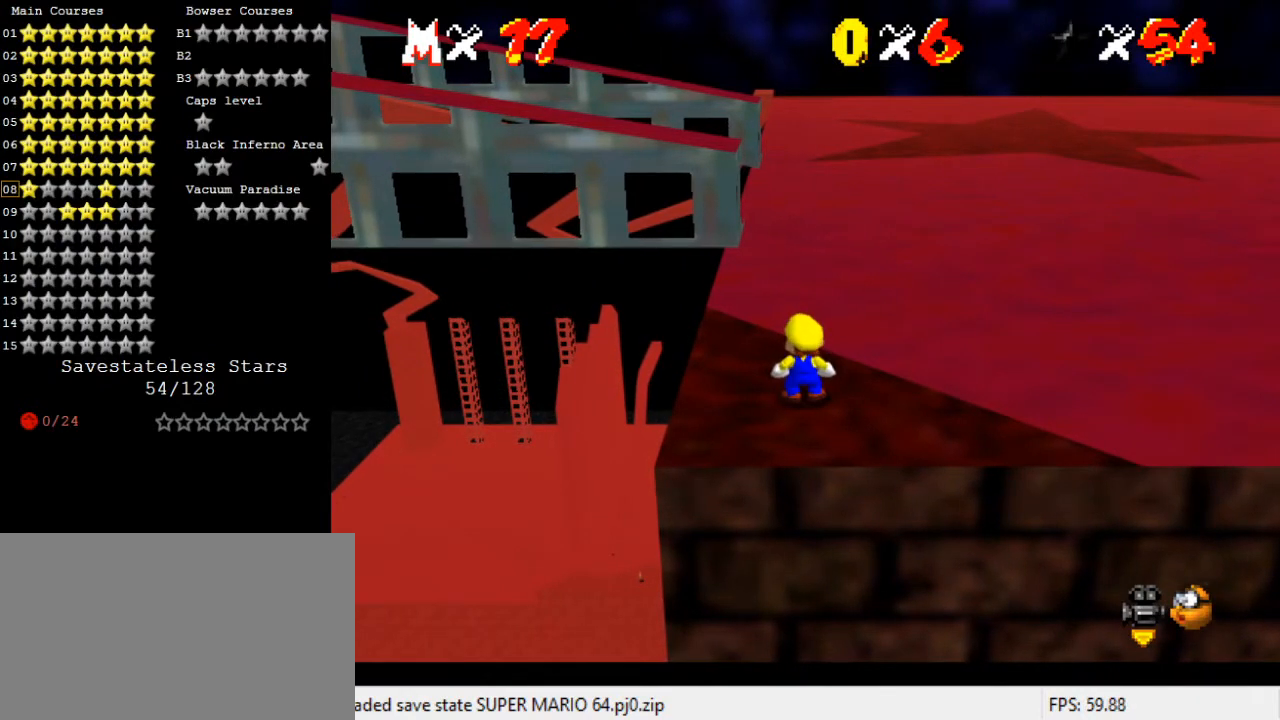
{"keys": [], "events": [[233, "shift", "up"]]}
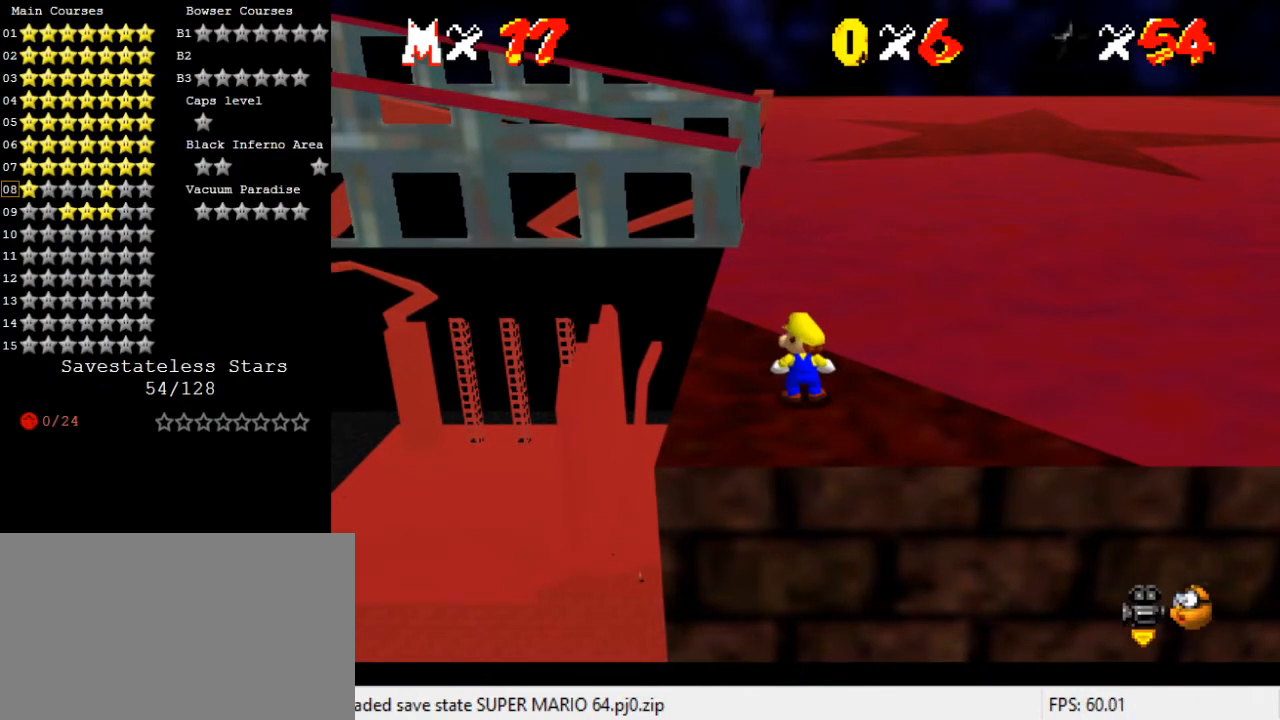
{"keys": ["shift"], "events": [[433, "shift", "down"]]}
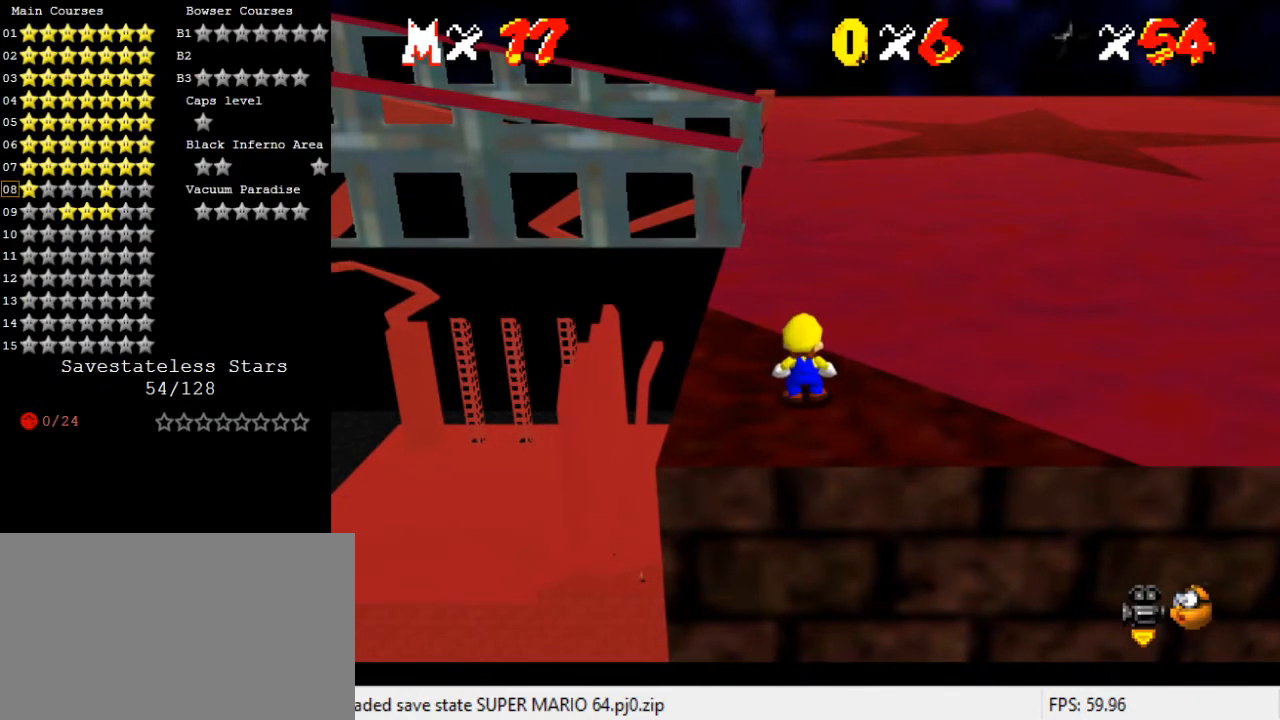
{"keys": [], "events": [[233, "shift", "up"], [300, "return", "down"], [400, "return", "up"]]}
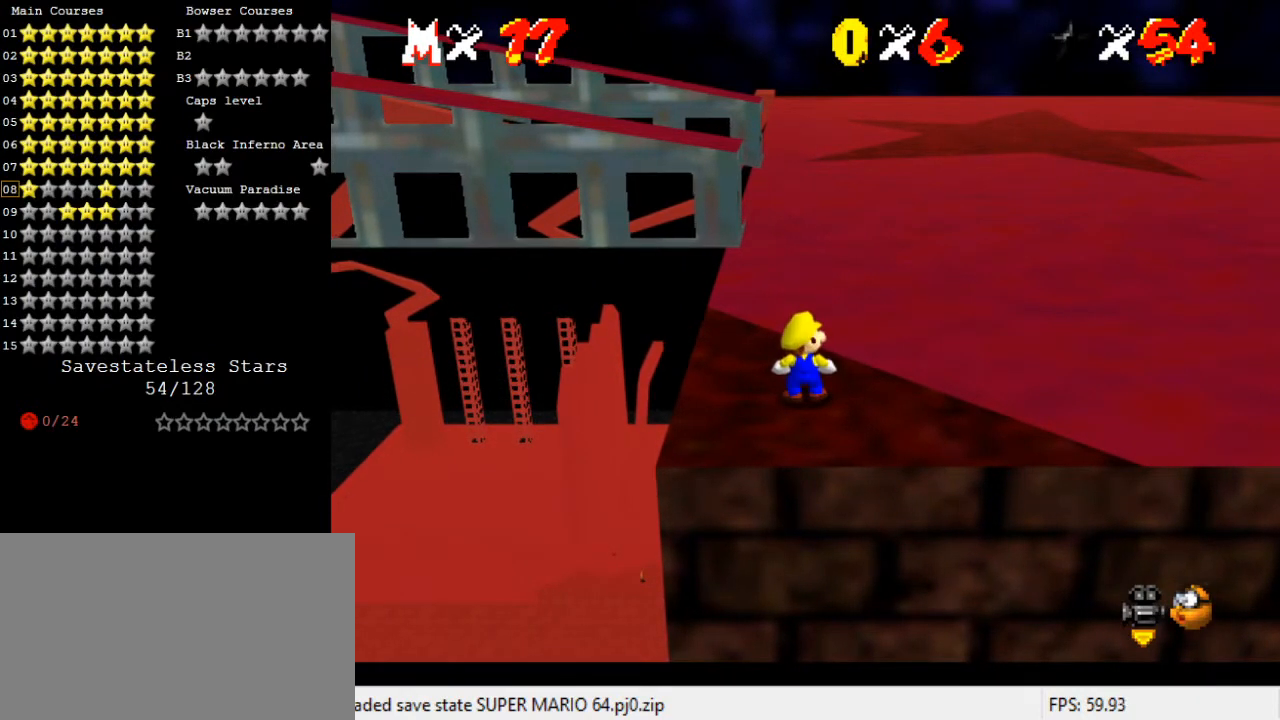
{"keys": [], "events": []}
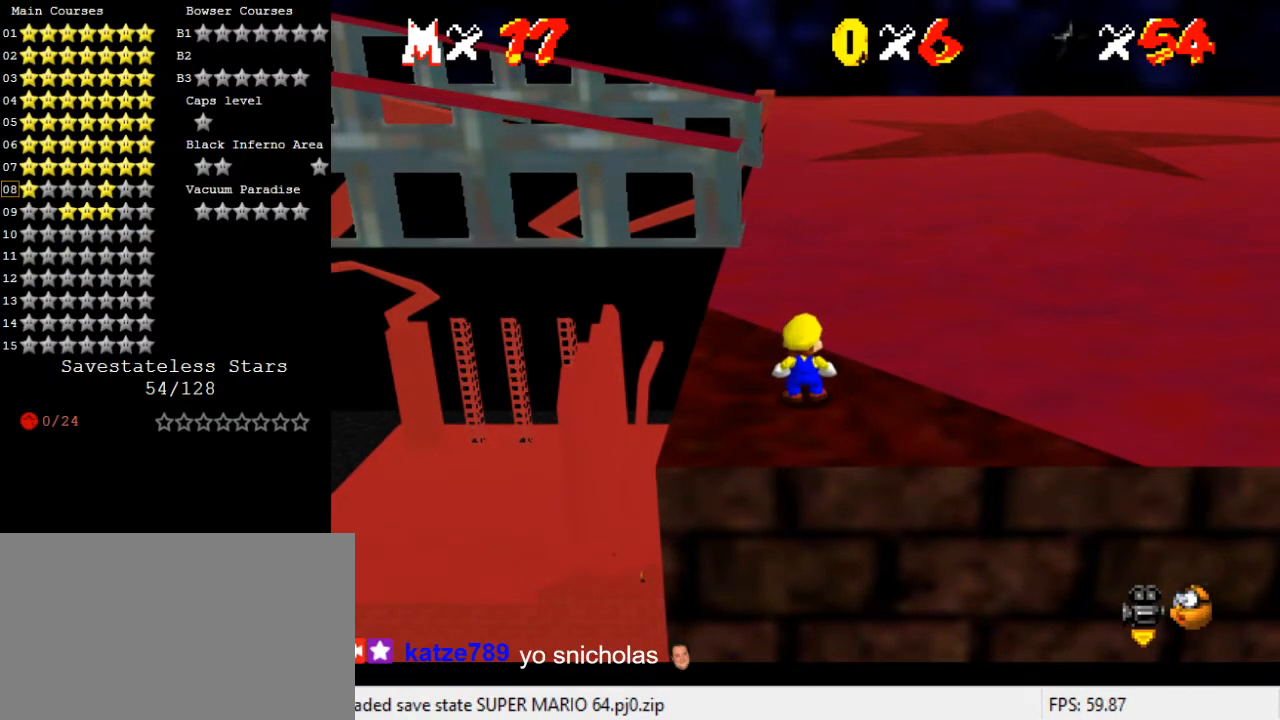
{"keys": [], "events": []}